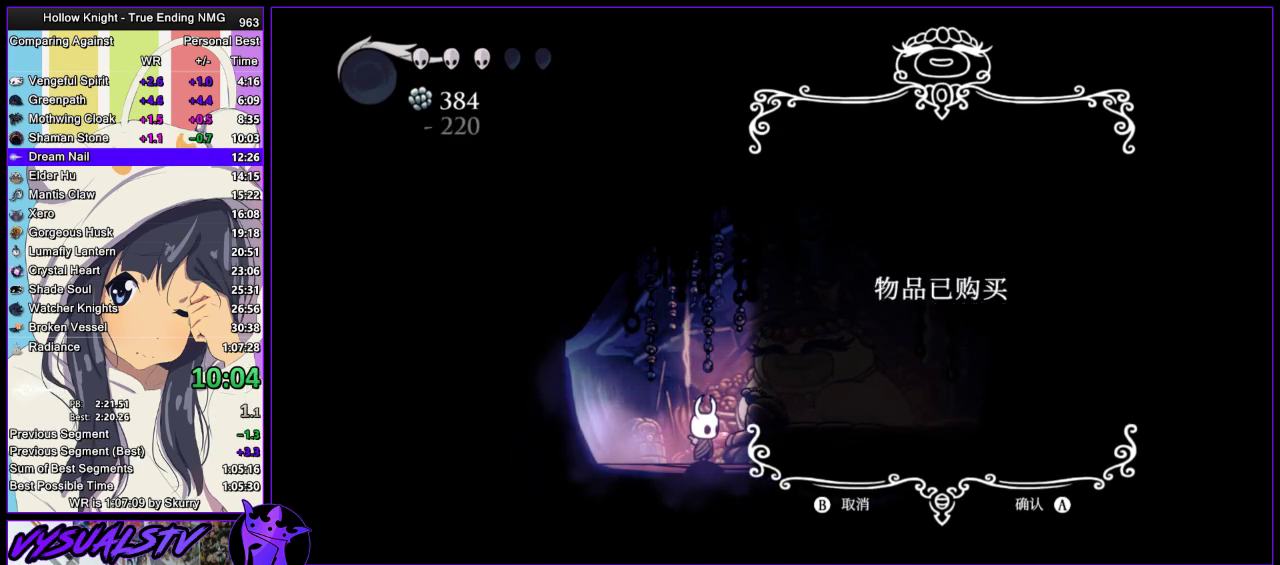
Gameplay with a controller (PlayStation layout); each line is a JSON object with the inputs held at the frame after it. "events" lists button and stick changes between this image and that frame as [ms after this image, input, new state], when the widget could be followed in between. Not read: R1.
{"buttons": [], "left_stick": "center", "right_stick": "center", "events": []}
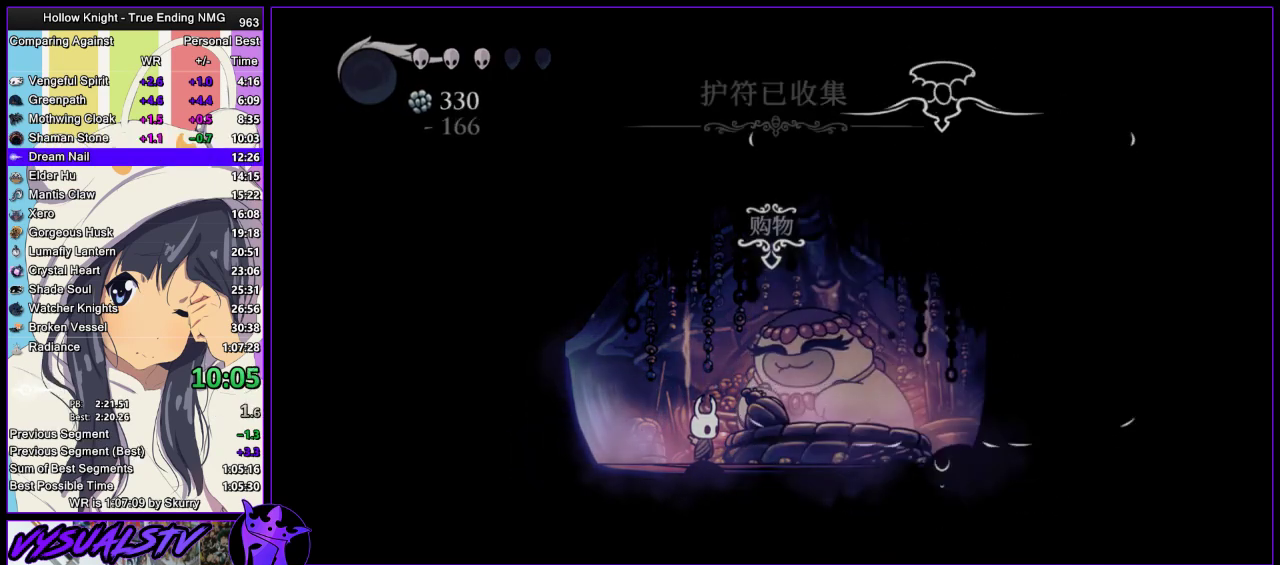
{"buttons": ["CIRCLE"], "left_stick": "center", "right_stick": "center", "events": [[200, "TRIANGLE", "down"], [267, "CIRCLE", "down"], [300, "TRIANGLE", "up"], [333, "CIRCLE", "up"], [367, "TRIANGLE", "down"], [467, "CIRCLE", "down"], [467, "TRIANGLE", "up"]]}
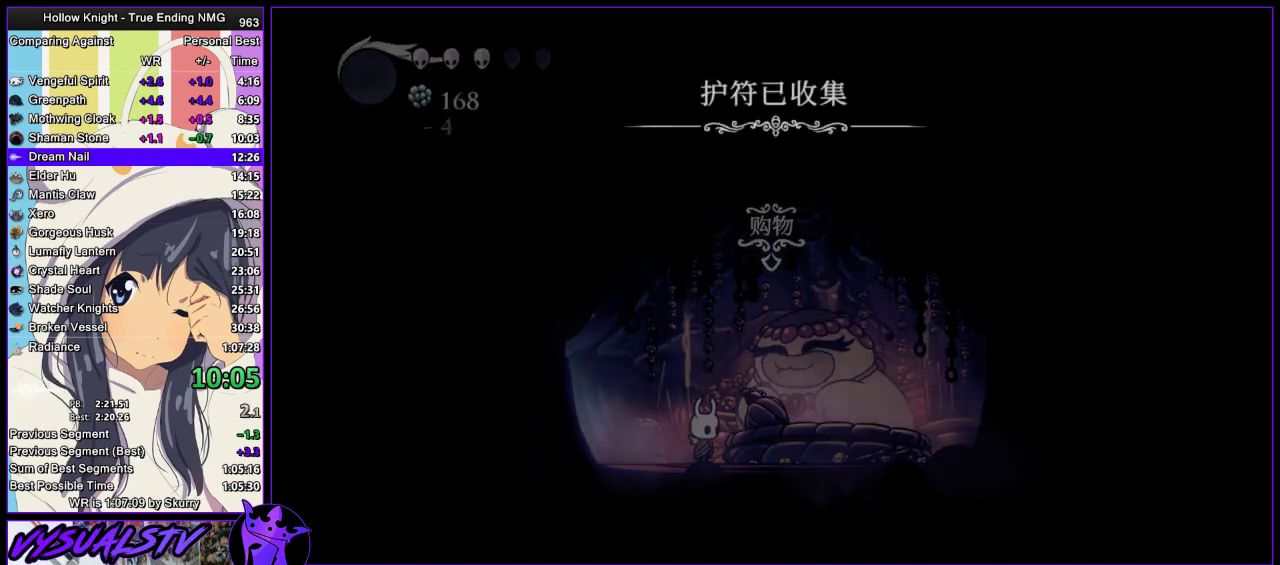
{"buttons": ["TRIANGLE"], "left_stick": "center", "right_stick": "center", "events": [[33, "CIRCLE", "up"], [100, "CIRCLE", "down"], [167, "CIRCLE", "up"], [200, "TRIANGLE", "down"], [267, "CIRCLE", "down"], [267, "TRIANGLE", "up"], [333, "CIRCLE", "up"], [367, "TRIANGLE", "down"], [433, "CIRCLE", "down"], [433, "TRIANGLE", "up"], [500, "CIRCLE", "up"], [500, "TRIANGLE", "down"]]}
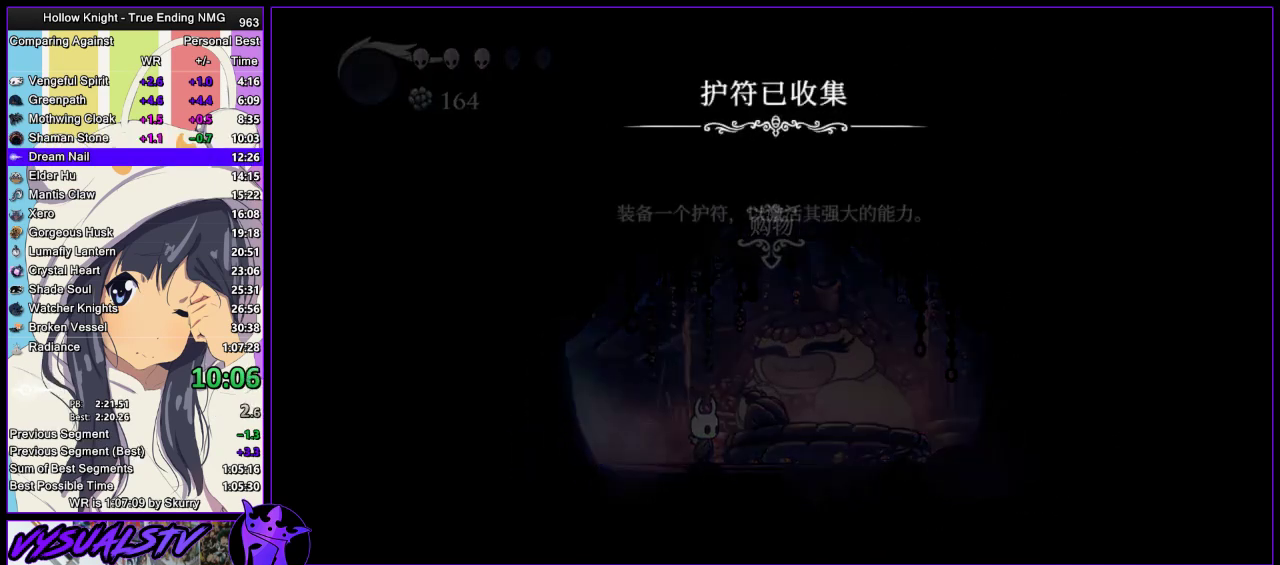
{"buttons": ["TRIANGLE"], "left_stick": "center", "right_stick": "center", "events": [[67, "CIRCLE", "down"], [100, "TRIANGLE", "up"], [133, "CIRCLE", "up"], [167, "TRIANGLE", "down"], [233, "CIRCLE", "down"], [233, "TRIANGLE", "up"], [300, "CIRCLE", "up"], [333, "TRIANGLE", "down"], [367, "CIRCLE", "down"], [467, "CIRCLE", "up"]]}
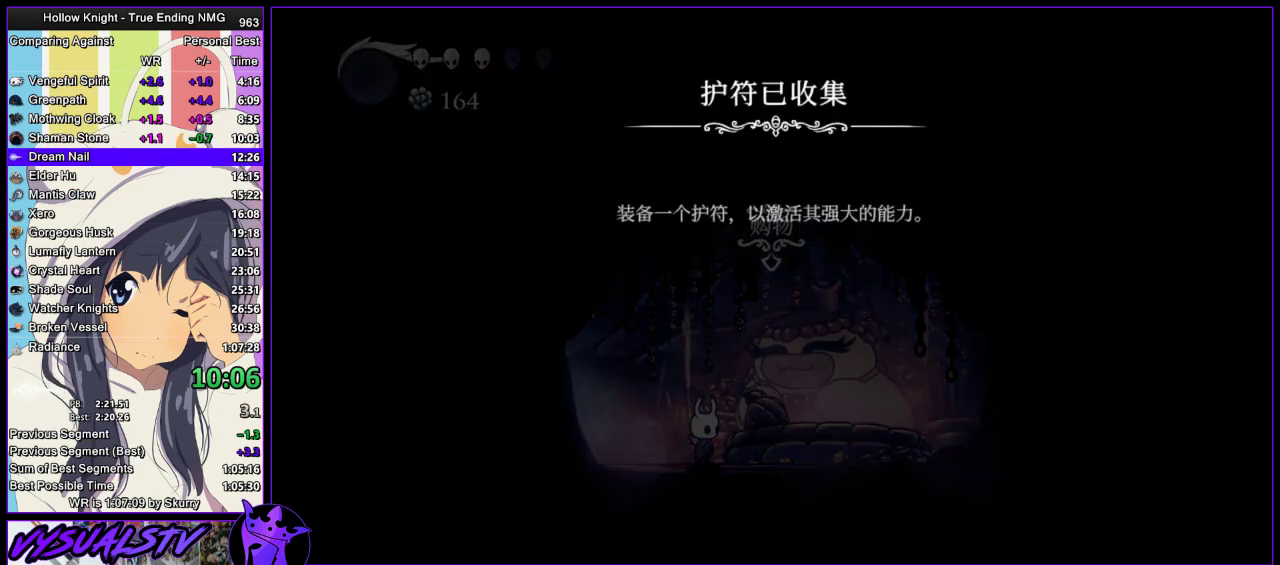
{"buttons": ["TRIANGLE"], "left_stick": "center", "right_stick": "center", "events": [[33, "CIRCLE", "down"], [100, "TRIANGLE", "up"], [167, "TRIANGLE", "down"], [267, "CIRCLE", "up"], [367, "CIRCLE", "down"], [400, "TRIANGLE", "up"], [433, "CIRCLE", "up"], [467, "TRIANGLE", "down"]]}
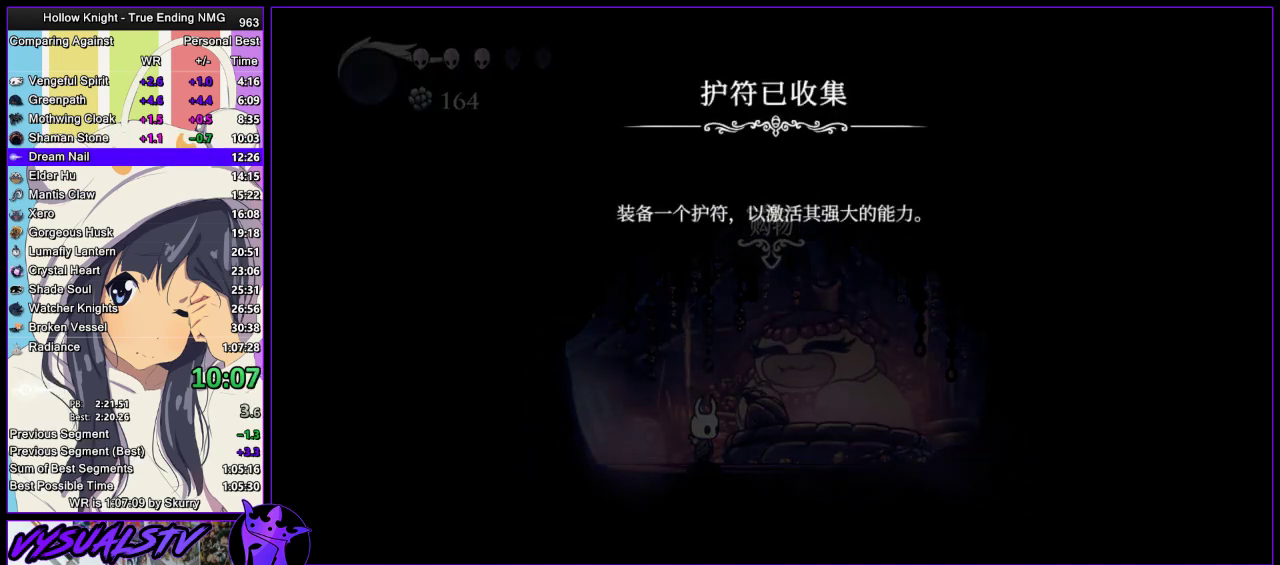
{"buttons": ["CIRCLE", "TRIANGLE"], "left_stick": "center", "right_stick": "center", "events": [[33, "CIRCLE", "down"], [33, "TRIANGLE", "up"], [100, "CIRCLE", "up"], [133, "TRIANGLE", "down"], [200, "TRIANGLE", "up"], [300, "TRIANGLE", "down"], [333, "CIRCLE", "down"], [367, "TRIANGLE", "up"], [400, "CIRCLE", "up"], [433, "TRIANGLE", "down"], [500, "CIRCLE", "down"]]}
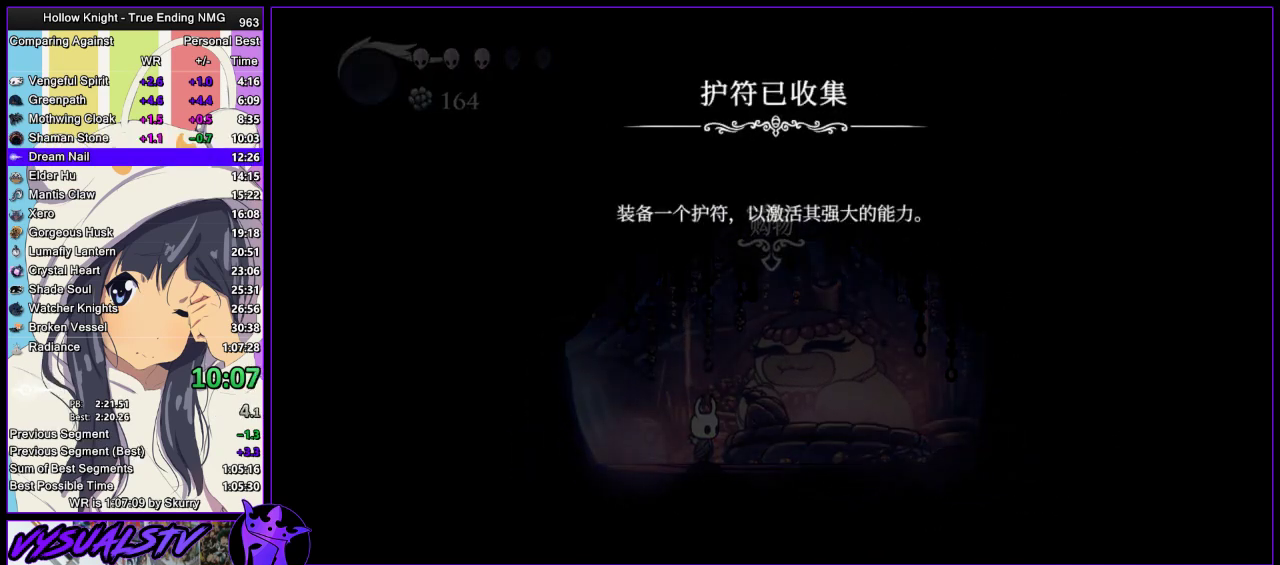
{"buttons": ["CIRCLE"], "left_stick": "center", "right_stick": "center", "events": [[33, "TRIANGLE", "up"], [67, "CIRCLE", "up"], [100, "TRIANGLE", "down"], [167, "TRIANGLE", "up"], [233, "TRIANGLE", "down"], [333, "TRIANGLE", "up"], [433, "TRIANGLE", "down"], [500, "CIRCLE", "down"], [500, "TRIANGLE", "up"]]}
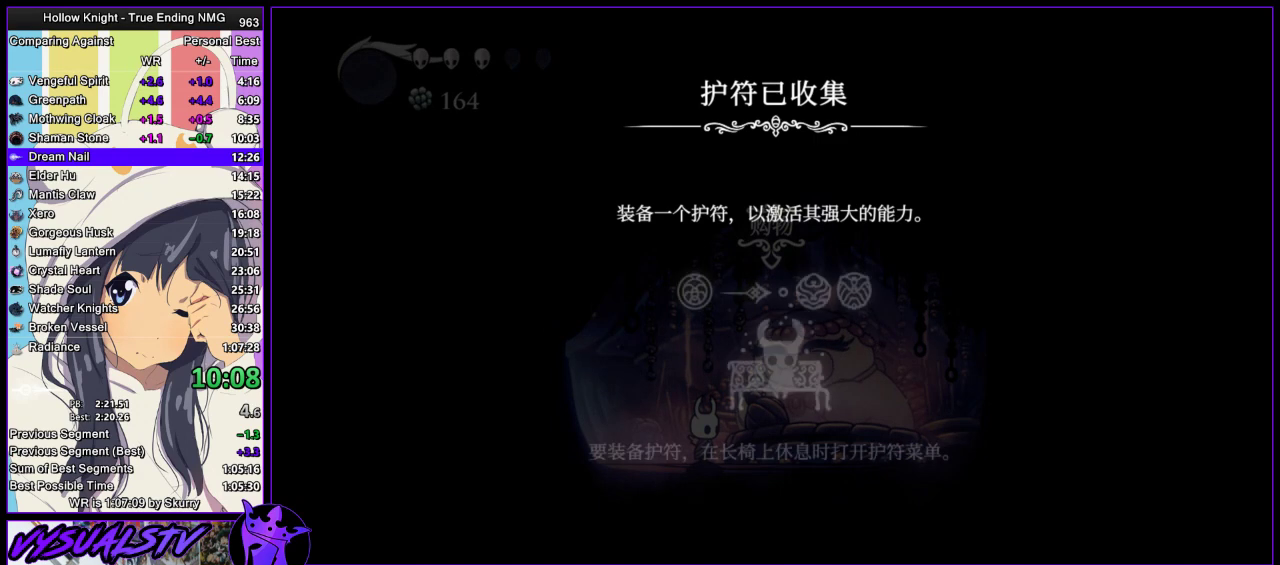
{"buttons": ["CIRCLE"], "left_stick": "center", "right_stick": "center", "events": [[67, "CIRCLE", "up"], [67, "TRIANGLE", "down"], [167, "CIRCLE", "down"], [167, "TRIANGLE", "up"], [233, "CIRCLE", "up"], [267, "TRIANGLE", "down"], [333, "CIRCLE", "down"], [333, "TRIANGLE", "up"], [400, "CIRCLE", "up"], [400, "TRIANGLE", "down"], [500, "CIRCLE", "down"], [500, "TRIANGLE", "up"]]}
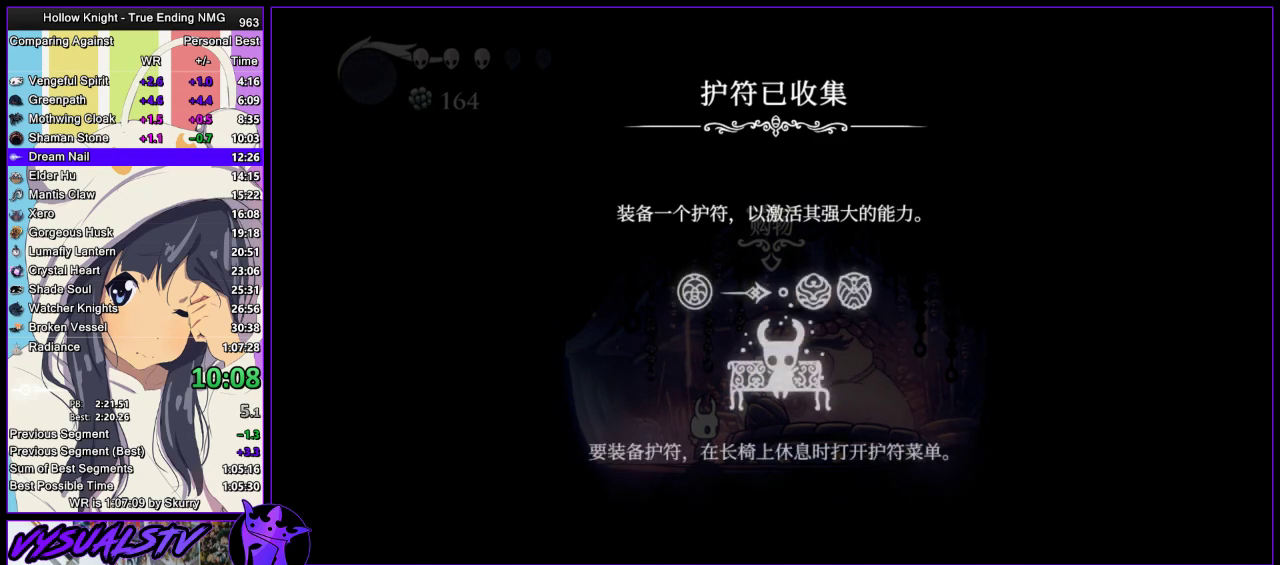
{"buttons": [], "left_stick": "center", "right_stick": "center", "events": [[67, "CIRCLE", "up"], [67, "TRIANGLE", "down"], [133, "CIRCLE", "down"], [167, "TRIANGLE", "up"], [200, "CIRCLE", "up"], [233, "TRIANGLE", "down"], [300, "CIRCLE", "down"], [300, "TRIANGLE", "up"], [367, "CIRCLE", "up"], [400, "TRIANGLE", "down"], [467, "TRIANGLE", "up"]]}
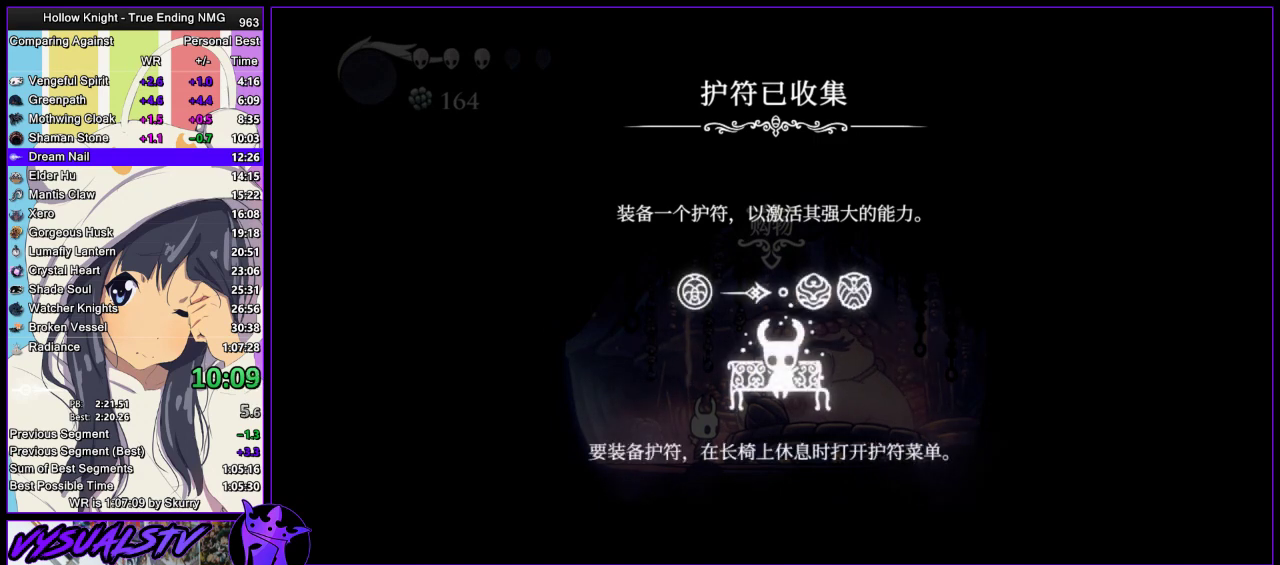
{"buttons": [], "left_stick": "center", "right_stick": "center", "events": [[67, "TRIANGLE", "down"], [133, "TRIANGLE", "up"], [200, "TRIANGLE", "down"], [300, "TRIANGLE", "up"], [367, "TRIANGLE", "down"], [433, "TRIANGLE", "up"]]}
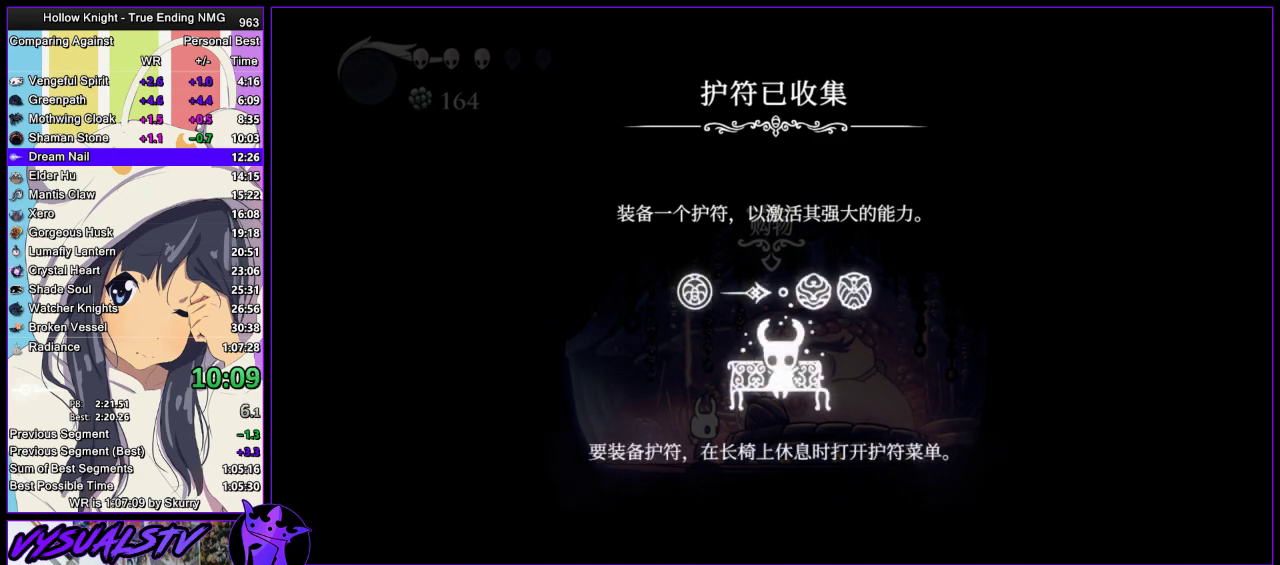
{"buttons": ["TRIANGLE"], "left_stick": "center", "right_stick": "center", "events": [[33, "TRIANGLE", "down"], [100, "CIRCLE", "down"], [100, "TRIANGLE", "up"], [167, "CIRCLE", "up"], [167, "TRIANGLE", "down"], [233, "CIRCLE", "down"], [267, "TRIANGLE", "up"], [300, "CIRCLE", "up"], [333, "TRIANGLE", "down"], [400, "CIRCLE", "down"], [467, "CIRCLE", "up"]]}
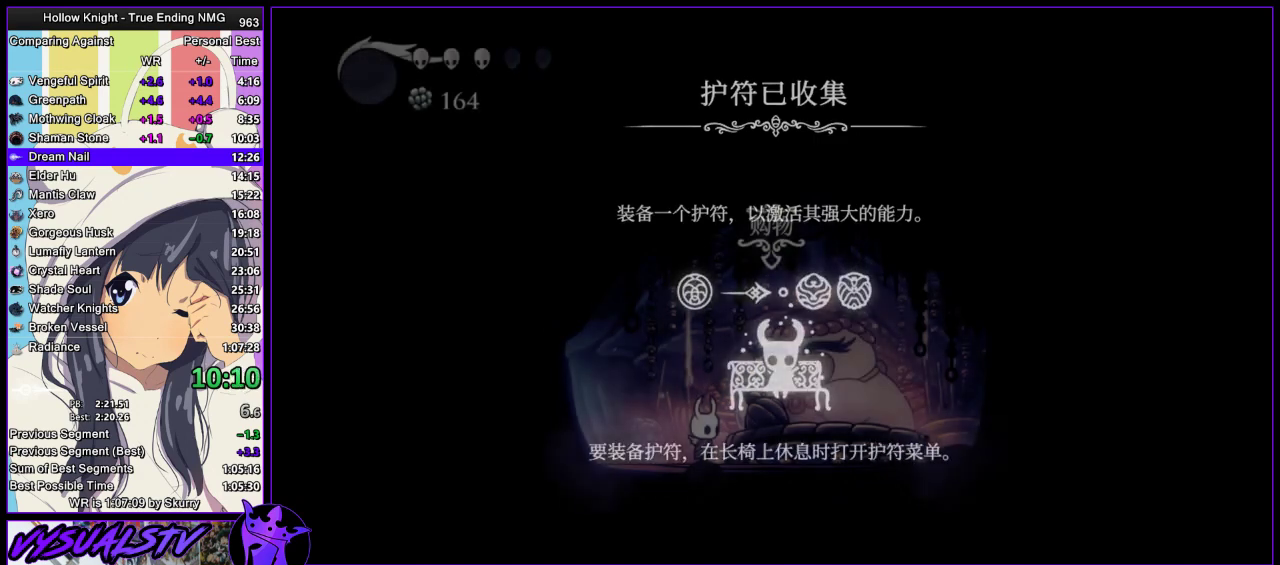
{"buttons": [], "left_stick": "left", "right_stick": "center", "events": [[67, "TRIANGLE", "up"], [233, "left_stick", "left"]]}
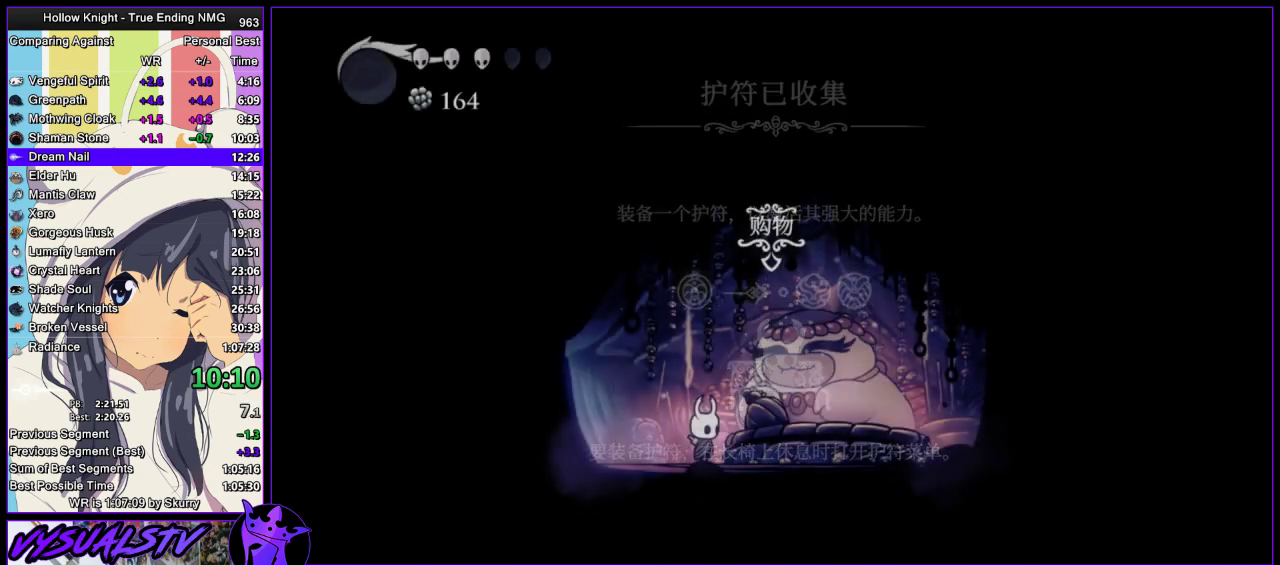
{"buttons": [], "left_stick": "left", "right_stick": "center", "events": []}
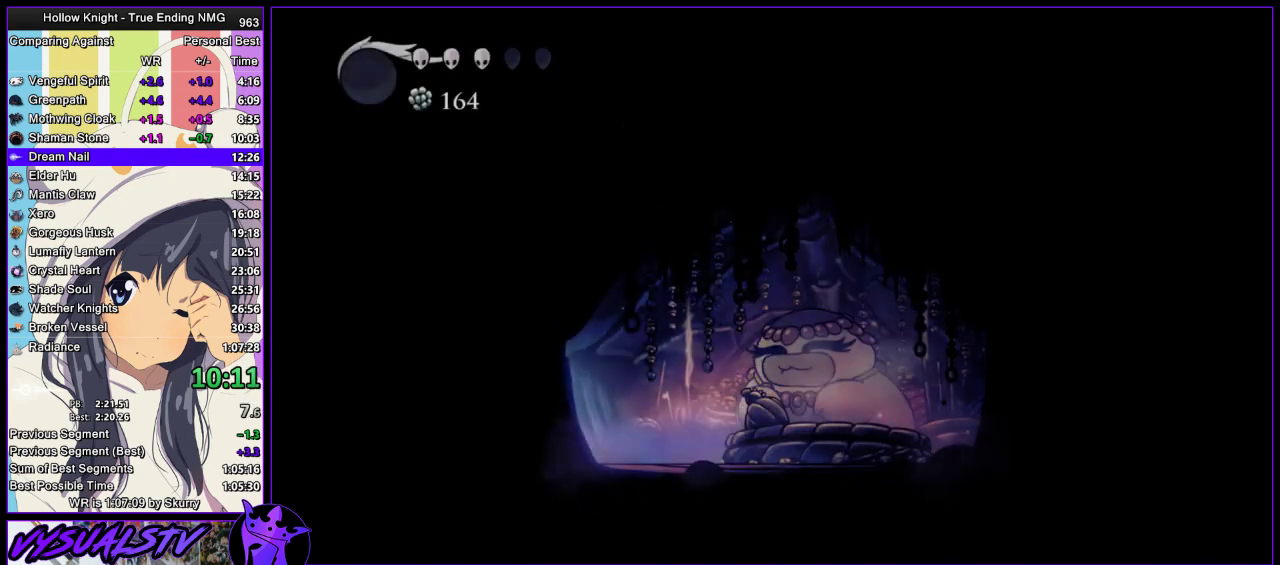
{"buttons": [], "left_stick": "center", "right_stick": "center", "events": [[333, "left_stick", "center"]]}
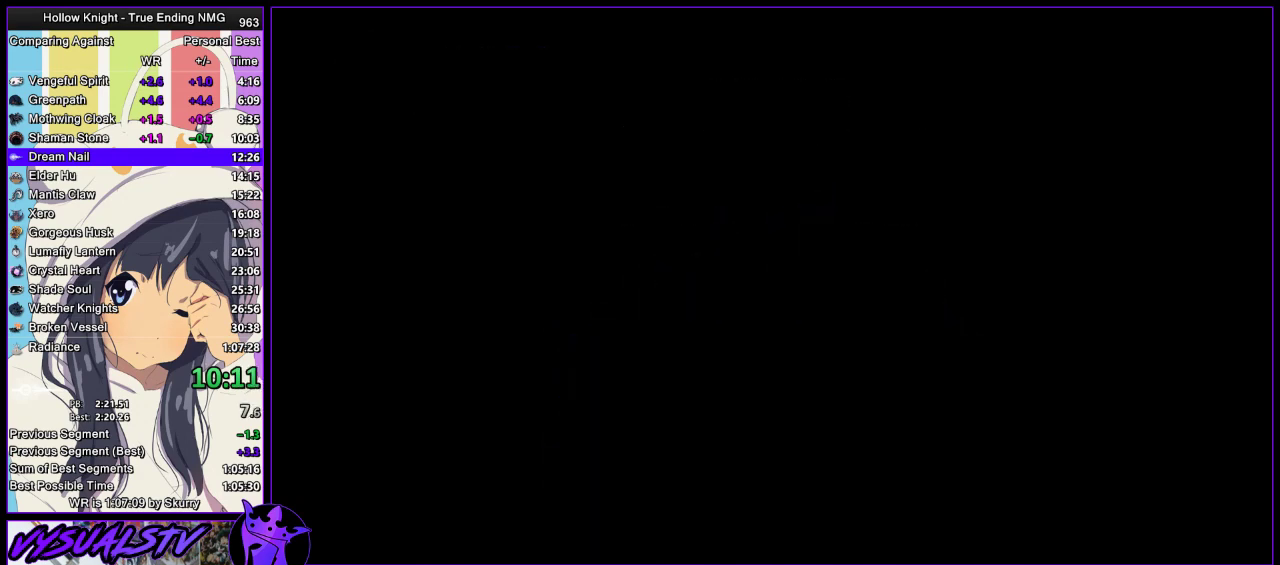
{"buttons": [], "left_stick": "center", "right_stick": "center", "events": []}
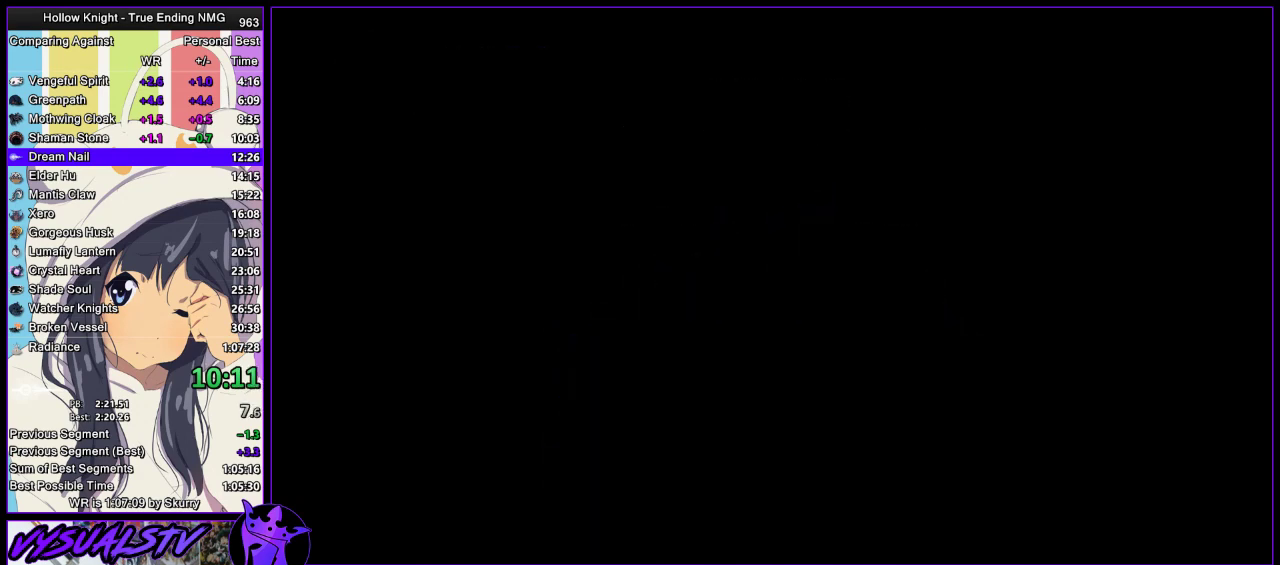
{"buttons": [], "left_stick": "center", "right_stick": "center", "events": []}
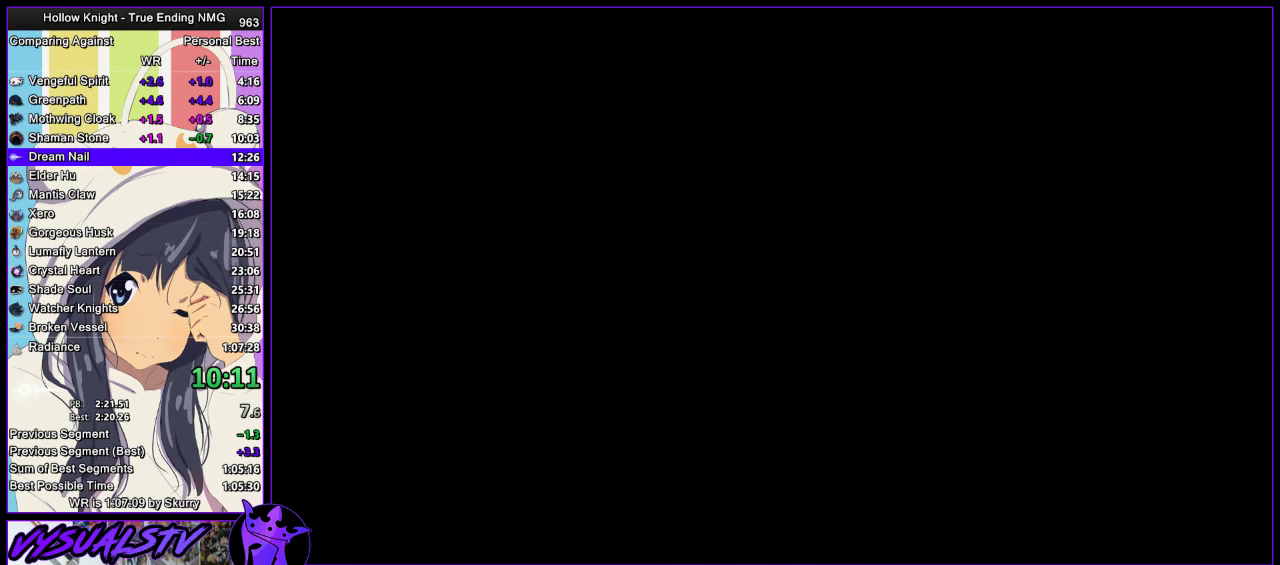
{"buttons": [], "left_stick": "right", "right_stick": "center", "events": [[133, "left_stick", "right"]]}
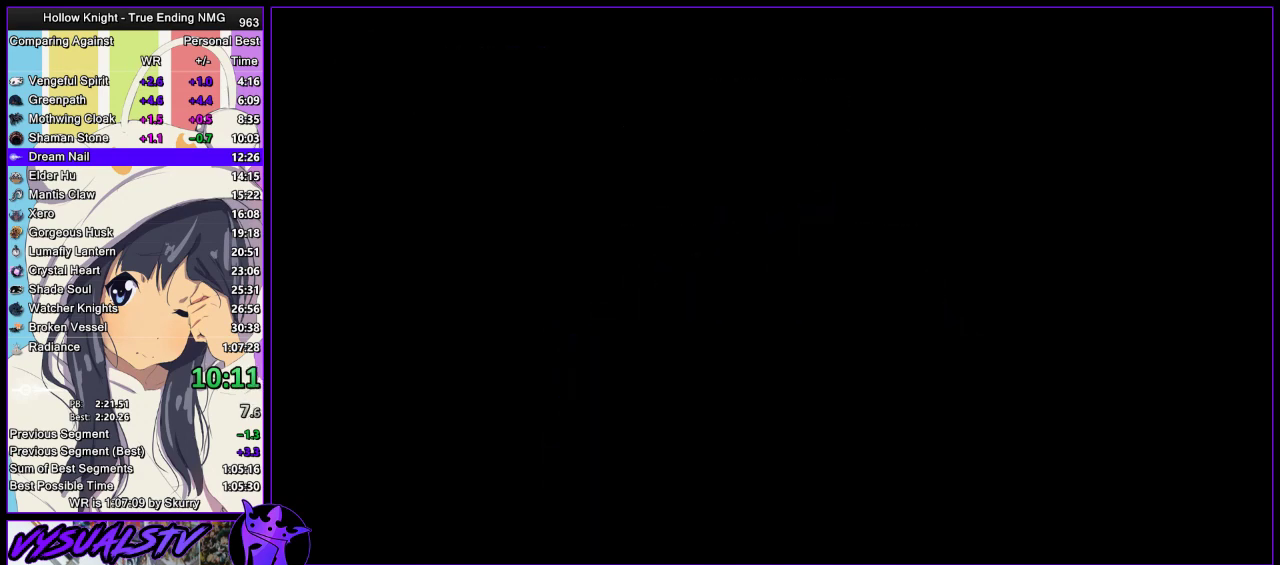
{"buttons": [], "left_stick": "right", "right_stick": "center", "events": []}
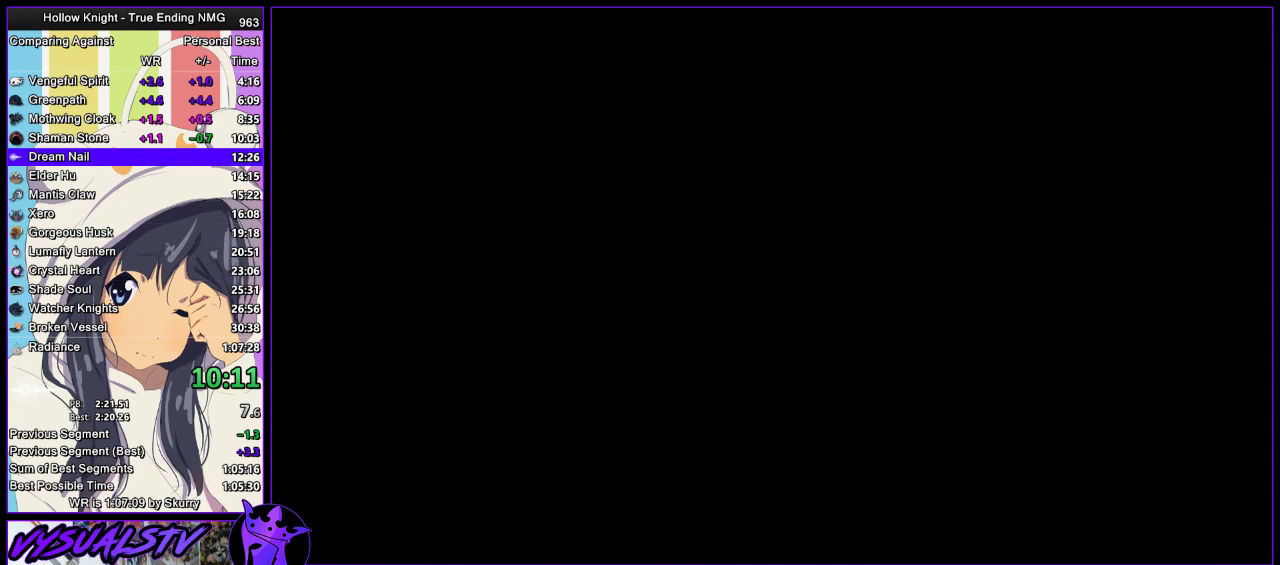
{"buttons": [], "left_stick": "right", "right_stick": "center", "events": []}
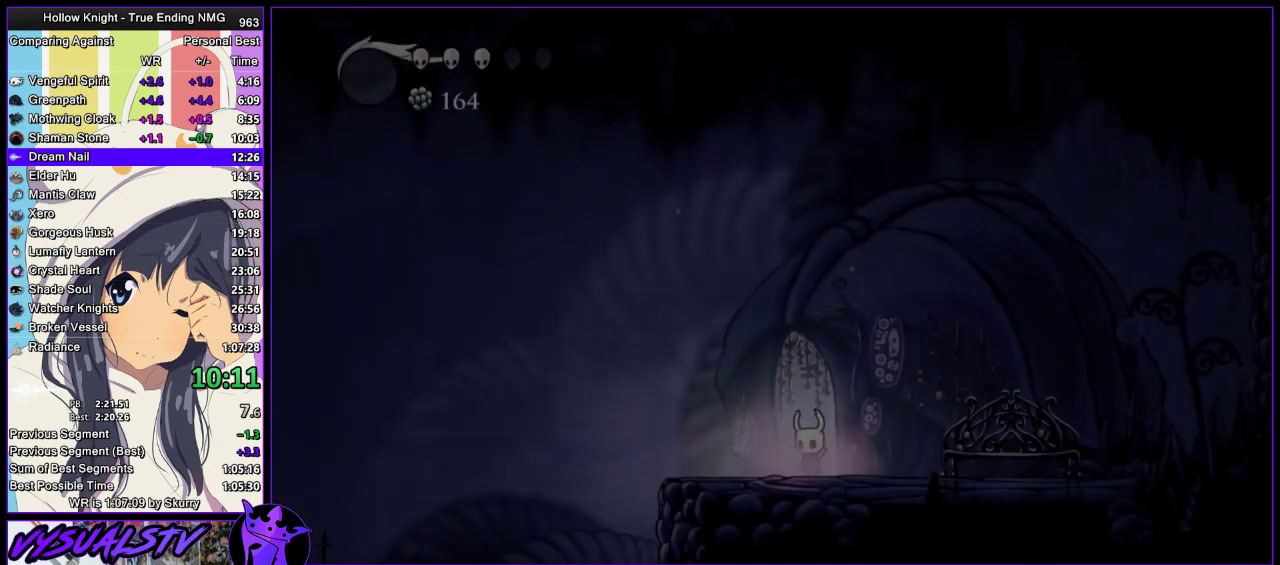
{"buttons": ["R2"], "left_stick": "right", "right_stick": "center", "events": [[33, "R2", "down"], [133, "R2", "up"], [200, "R2", "down"], [267, "R2", "up"], [333, "R2", "down"], [400, "R2", "up"], [467, "R2", "down"]]}